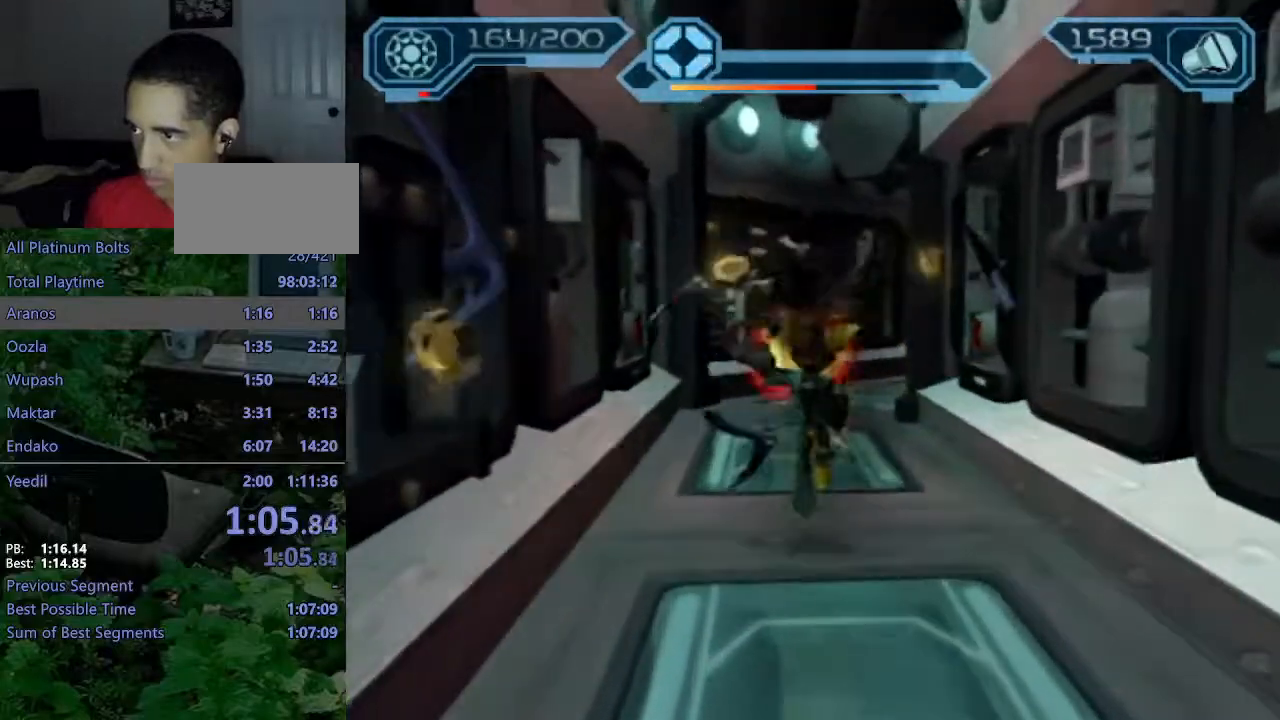
Gameplay with a controller (PlayStation layout); each line is a JSON object with the inputs held at the frame after it (dt_ms = milliseconds from this image to that frame). "events" lists button and stick changes between this image and that frame as [ms after this image, input, new state], when the widget could be followed in between. Not read: L3 R3.
{"dt_ms": 500, "buttons": [], "left_stick": "up", "right_stick": "center", "events": [[17, "CIRCLE", "up"]]}
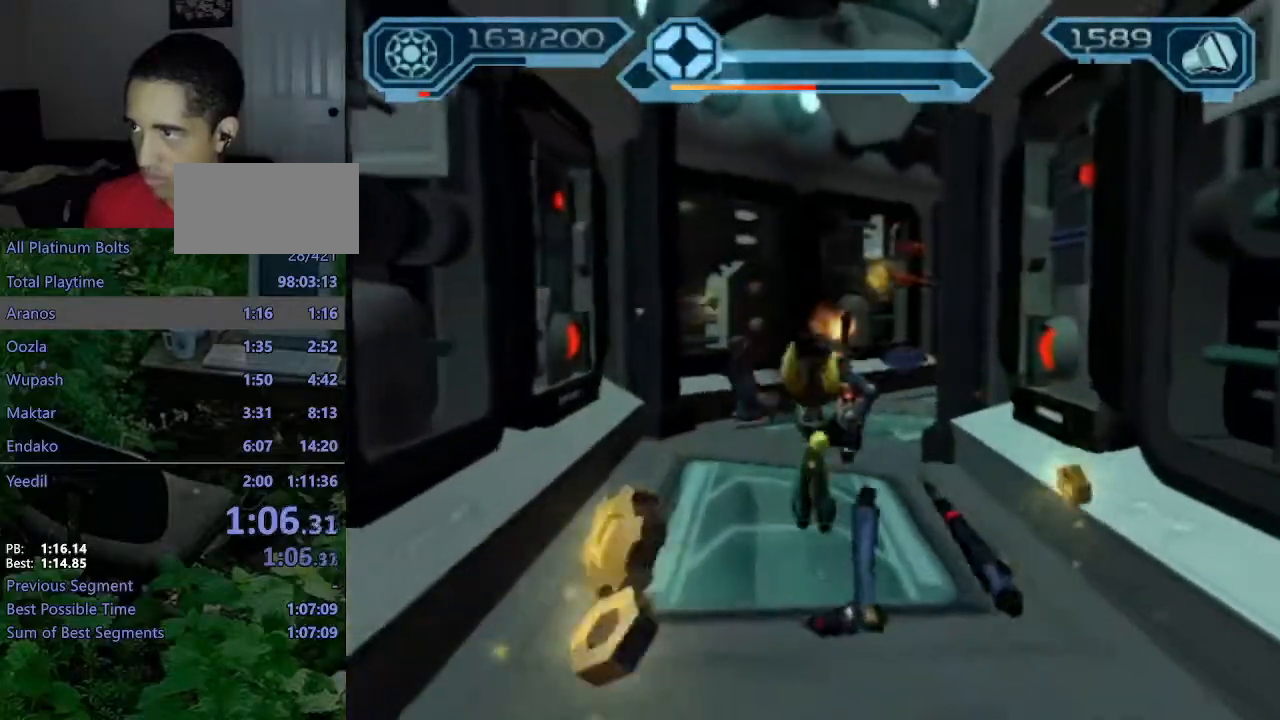
{"dt_ms": 500, "buttons": [], "left_stick": "up-right", "right_stick": "left", "events": [[17, "CROSS", "down"], [50, "R1", "down"], [117, "left_stick", "right"], [233, "left_stick", "up-right"], [350, "CROSS", "up"], [367, "R1", "up"], [483, "right_stick", "left"]]}
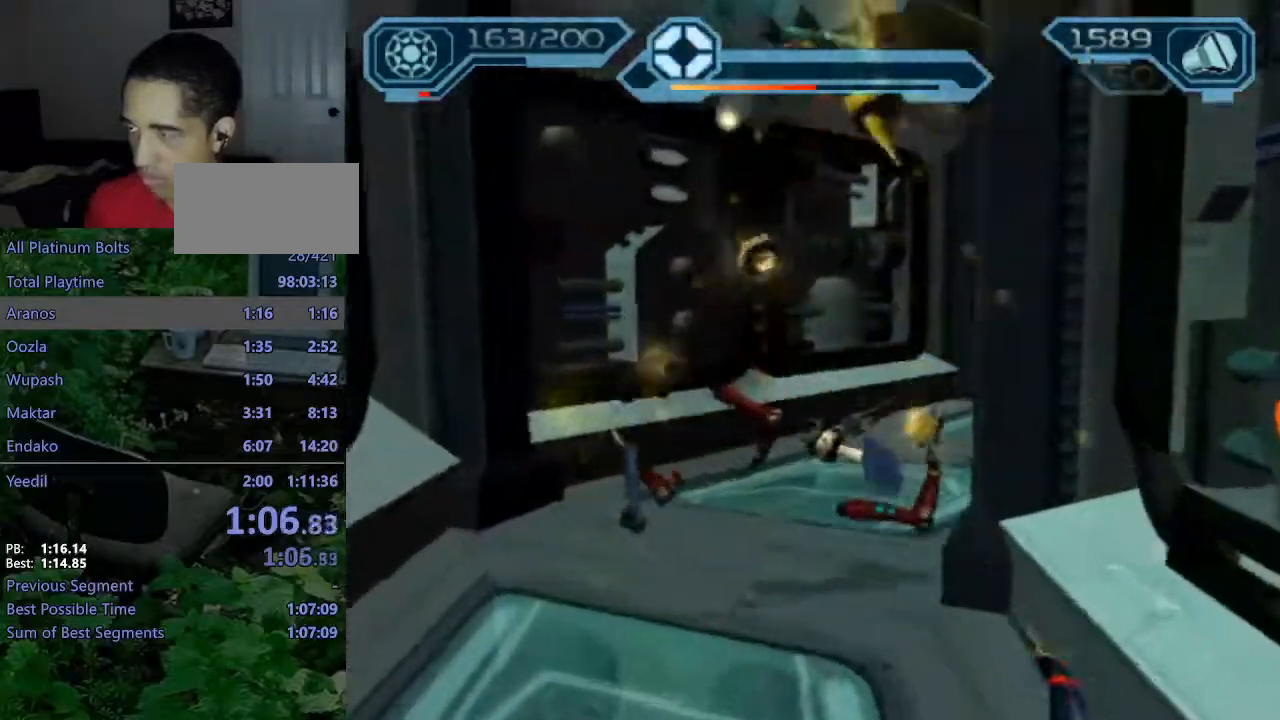
{"dt_ms": 1000, "buttons": ["CIRCLE"], "left_stick": "up", "right_stick": "center"}
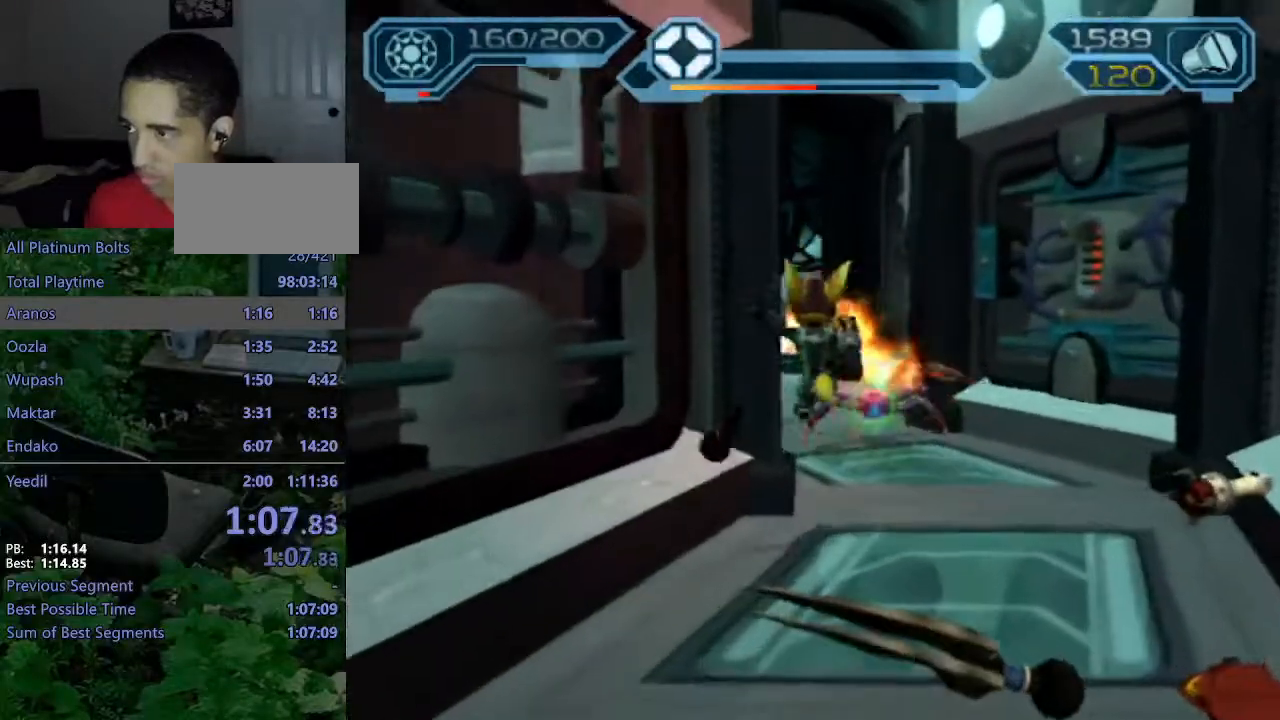
{"dt_ms": 1000, "buttons": ["CROSS", "R1"], "left_stick": "up-left", "right_stick": "center"}
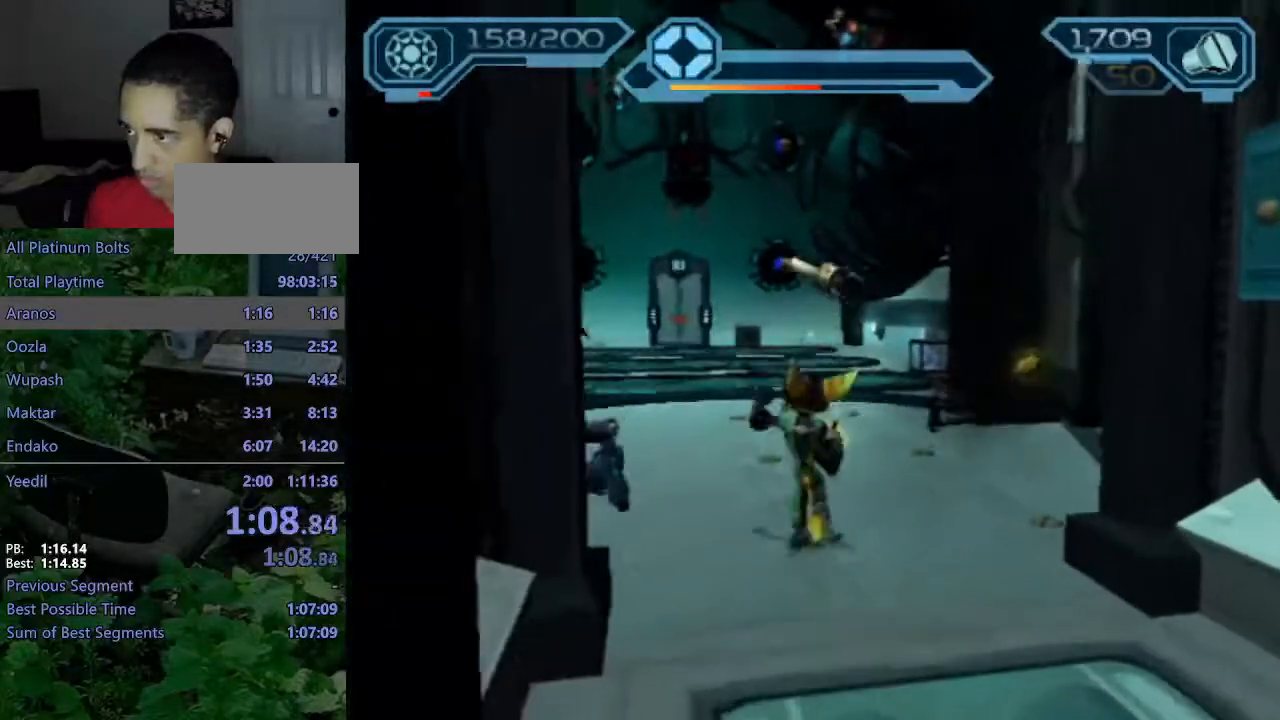
{"dt_ms": 500, "buttons": [], "left_stick": "up", "right_stick": "center", "events": [[83, "left_stick", "up"], [267, "R1", "up"], [283, "CROSS", "up"]]}
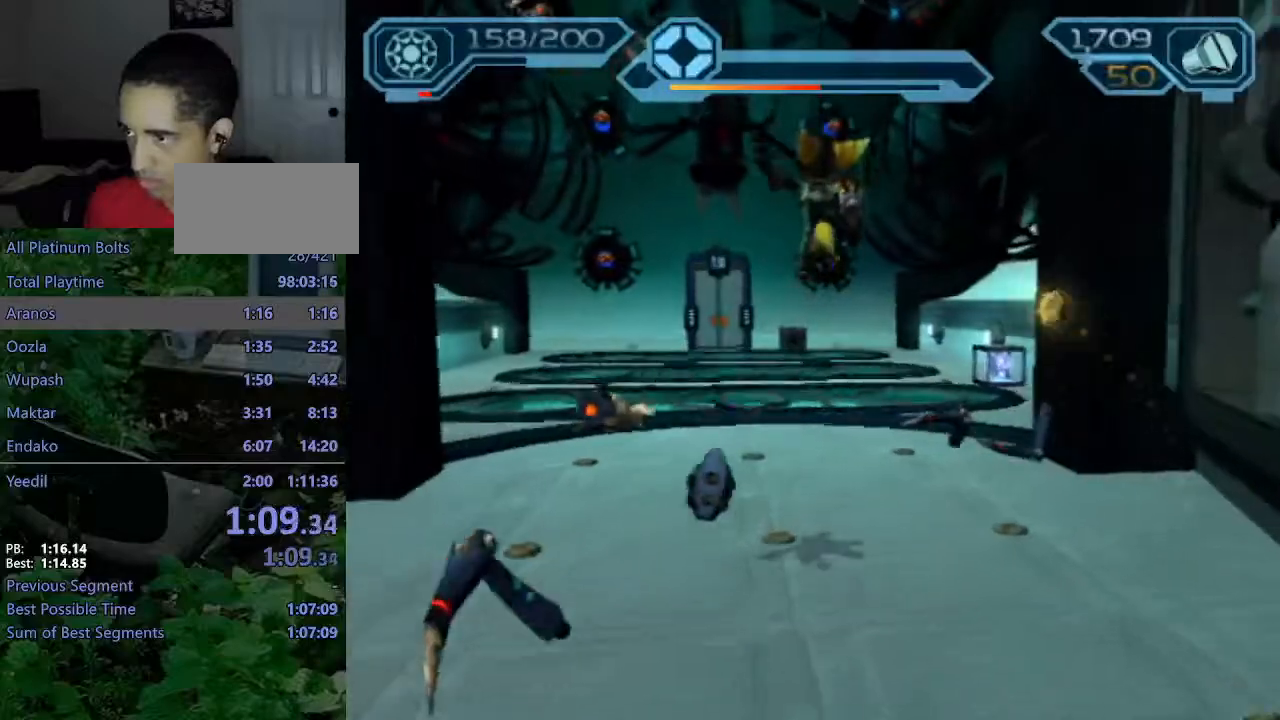
{"dt_ms": 500, "buttons": ["CROSS", "R1"], "left_stick": "up", "right_stick": "center", "events": [[233, "CROSS", "down"], [250, "R1", "down"], [317, "left_stick", "up-left"], [433, "left_stick", "up"]]}
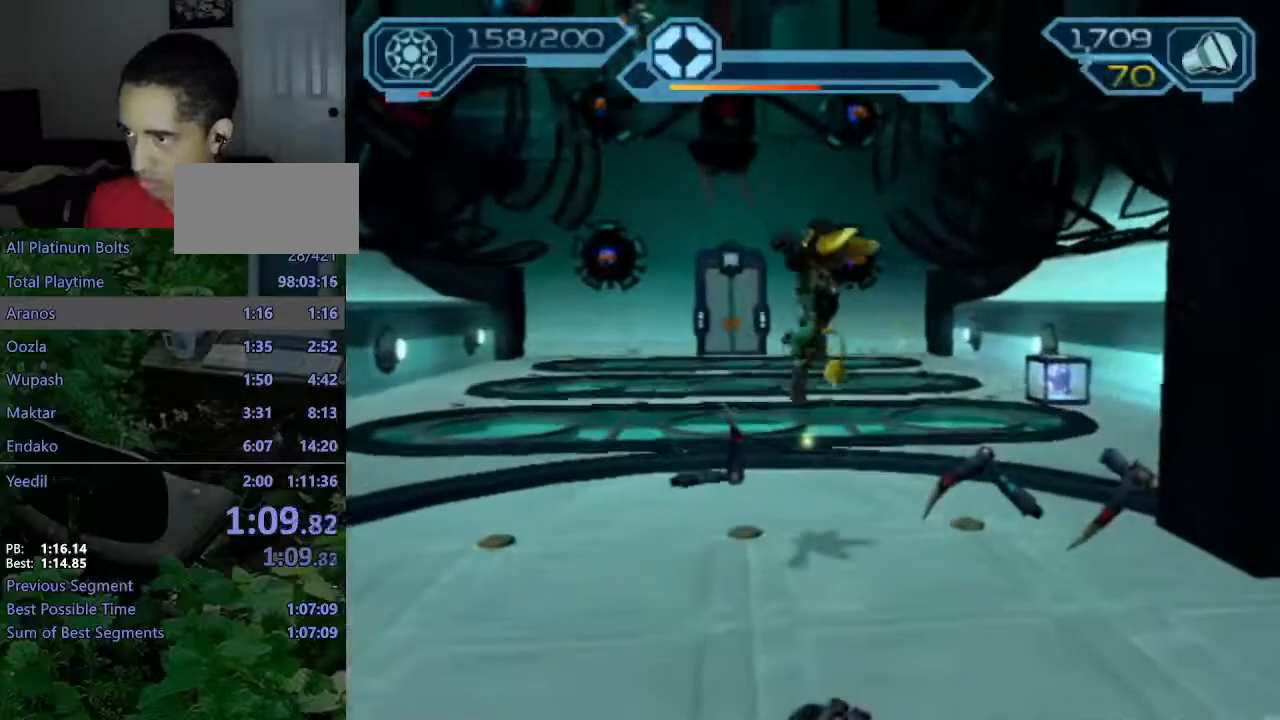
{"dt_ms": 500, "buttons": [], "left_stick": "up", "right_stick": "center", "events": [[133, "R1", "up"], [150, "CROSS", "up"], [150, "left_stick", "center"], [267, "left_stick", "up"]]}
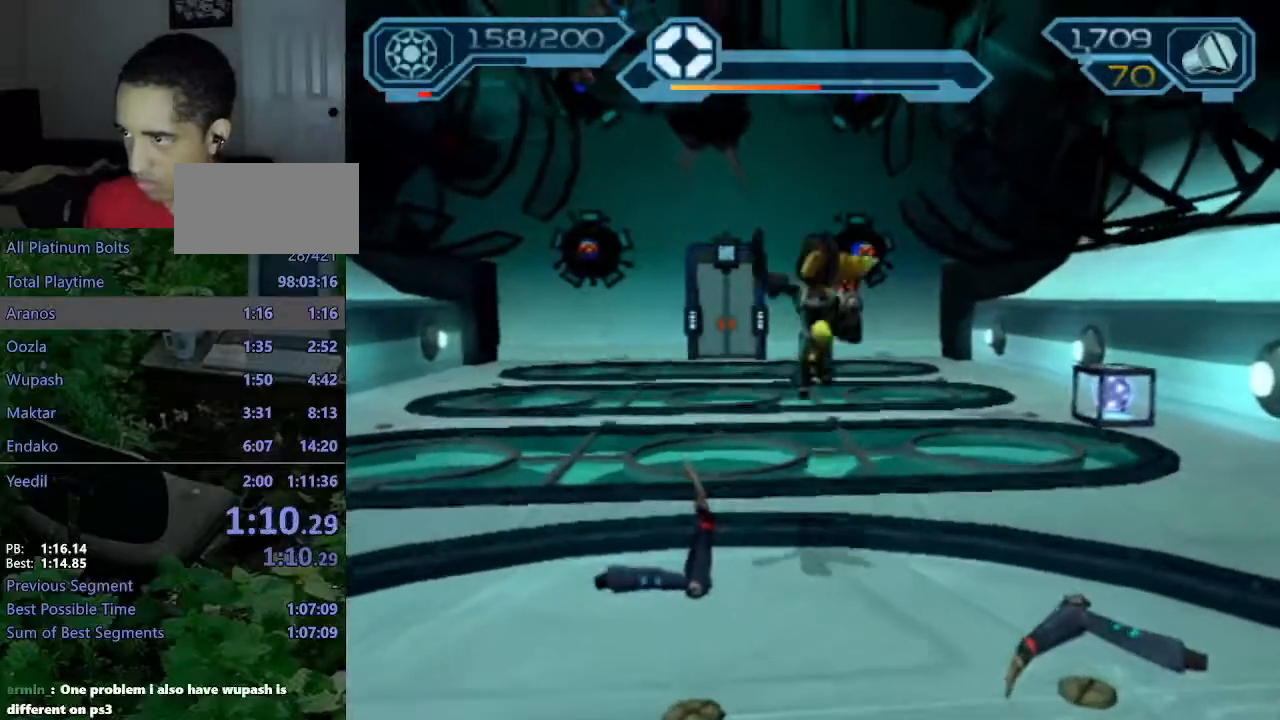
{"dt_ms": 500, "buttons": ["CIRCLE"], "left_stick": "up", "right_stick": "center", "events": [[267, "CROSS", "down"], [283, "R1", "down"], [317, "left_stick", "up-left"], [450, "CROSS", "up"], [450, "R1", "up"], [450, "left_stick", "up"], [467, "CIRCLE", "down"]]}
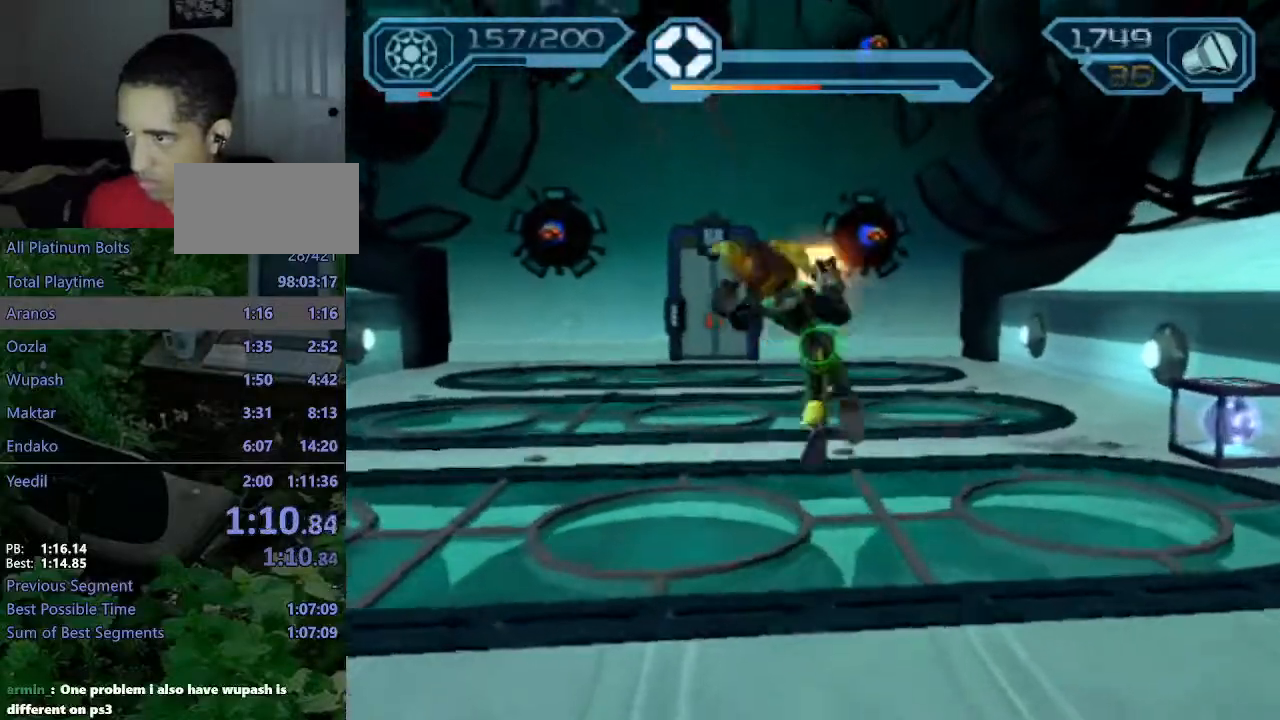
{"dt_ms": 500, "buttons": [], "left_stick": "up", "right_stick": "center", "events": [[300, "CIRCLE", "up"]]}
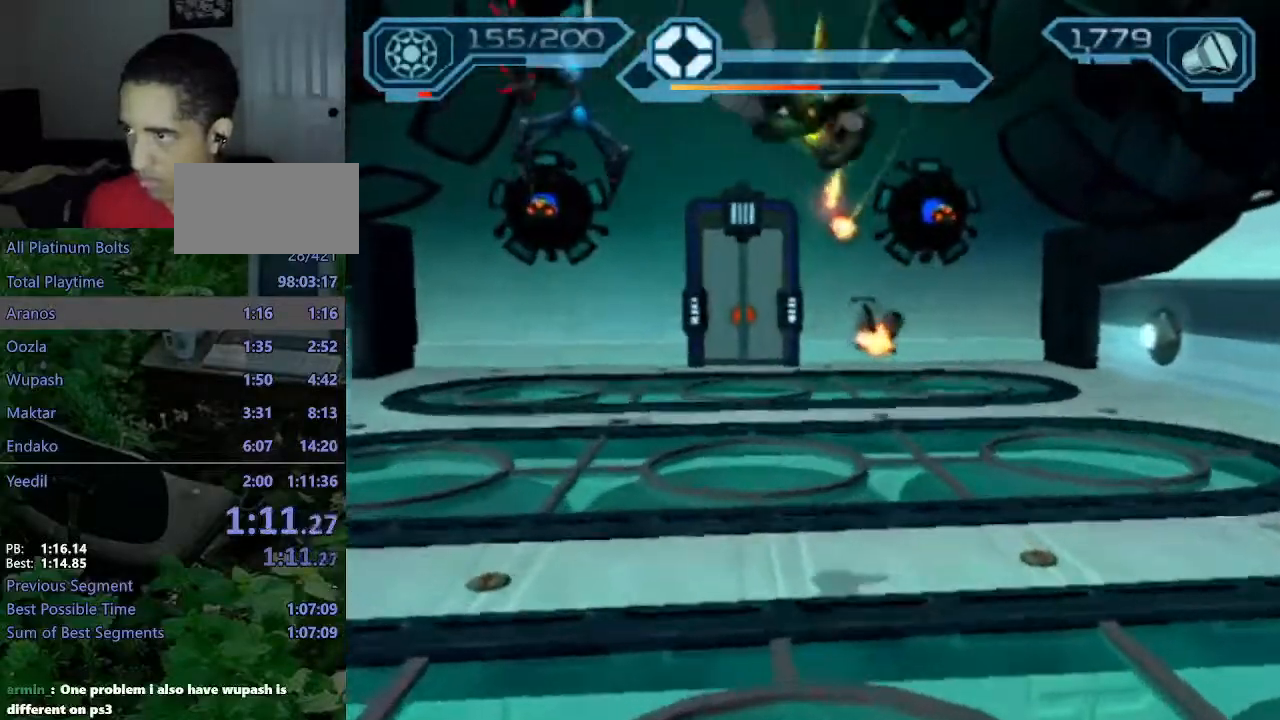
{"dt_ms": 1000, "buttons": [], "left_stick": "up", "right_stick": "center"}
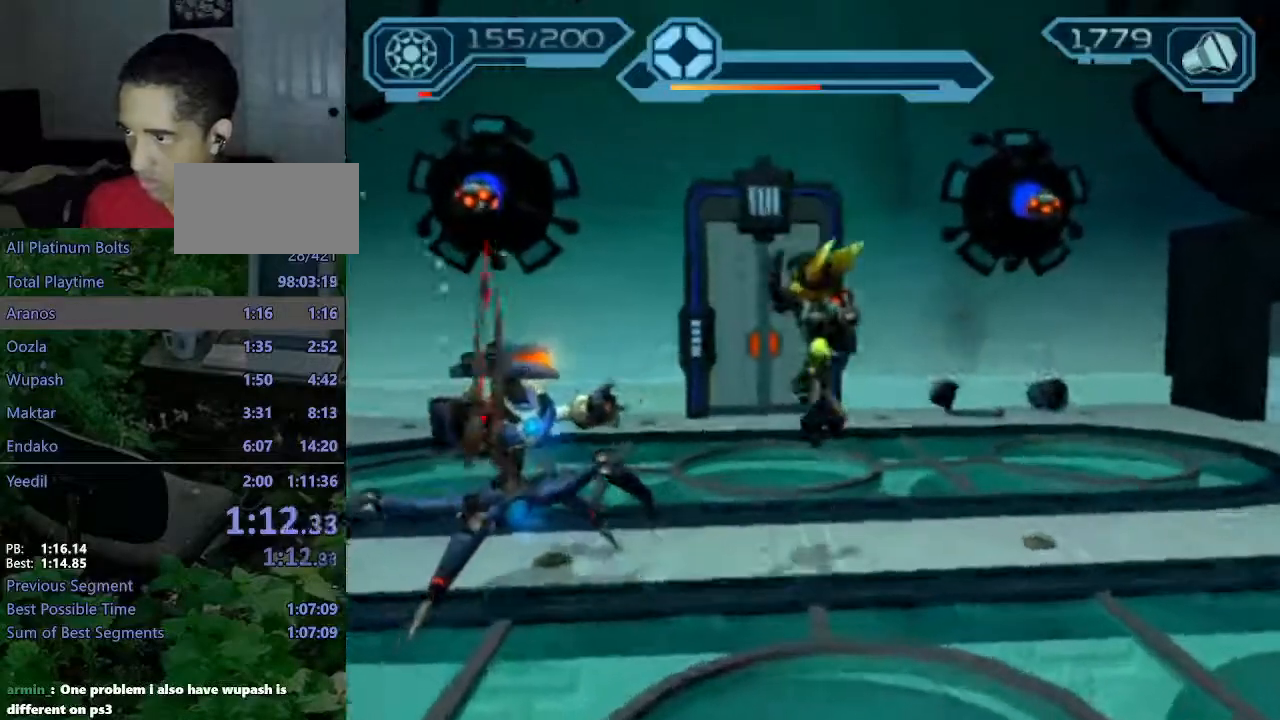
{"dt_ms": 500, "buttons": [], "left_stick": "up", "right_stick": "right", "events": [[33, "CROSS", "down"], [100, "CROSS", "up"], [267, "right_stick", "right"]]}
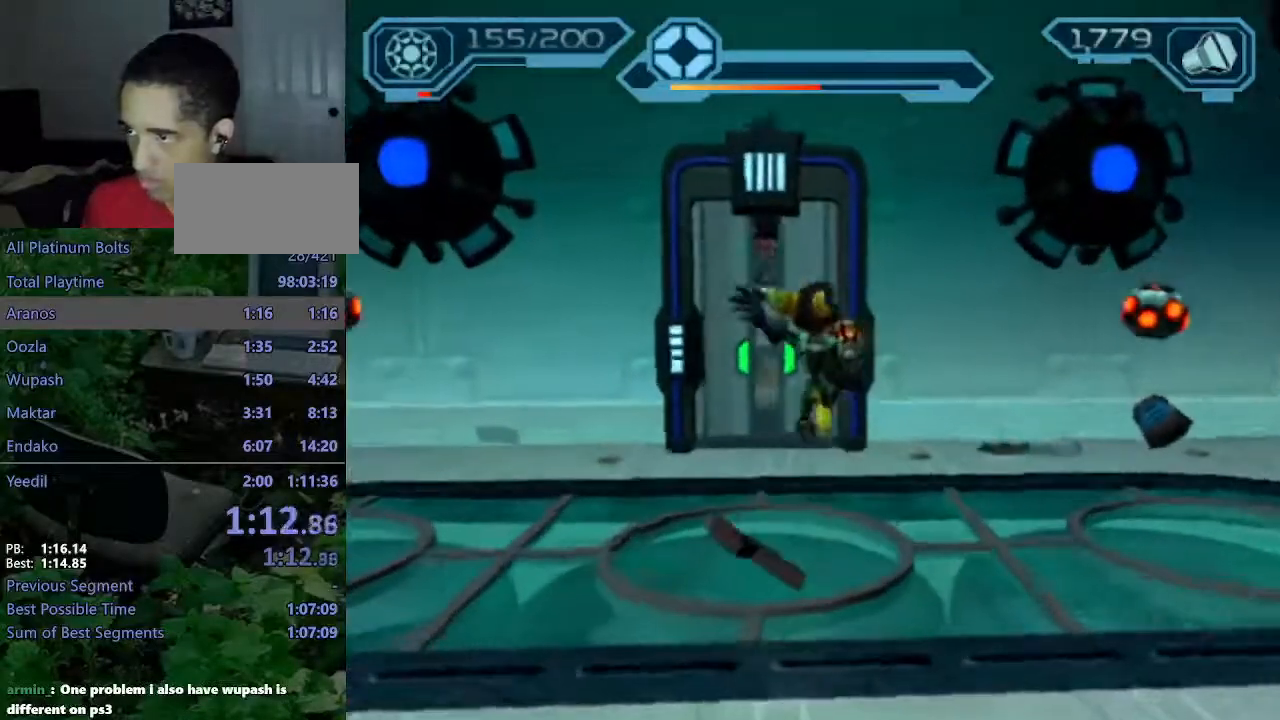
{"dt_ms": 500, "buttons": ["CROSS", "R1"], "left_stick": "up-right", "right_stick": "center", "events": [[100, "right_stick", "center"], [450, "CROSS", "down"], [467, "R1", "down"], [483, "left_stick", "up-right"]]}
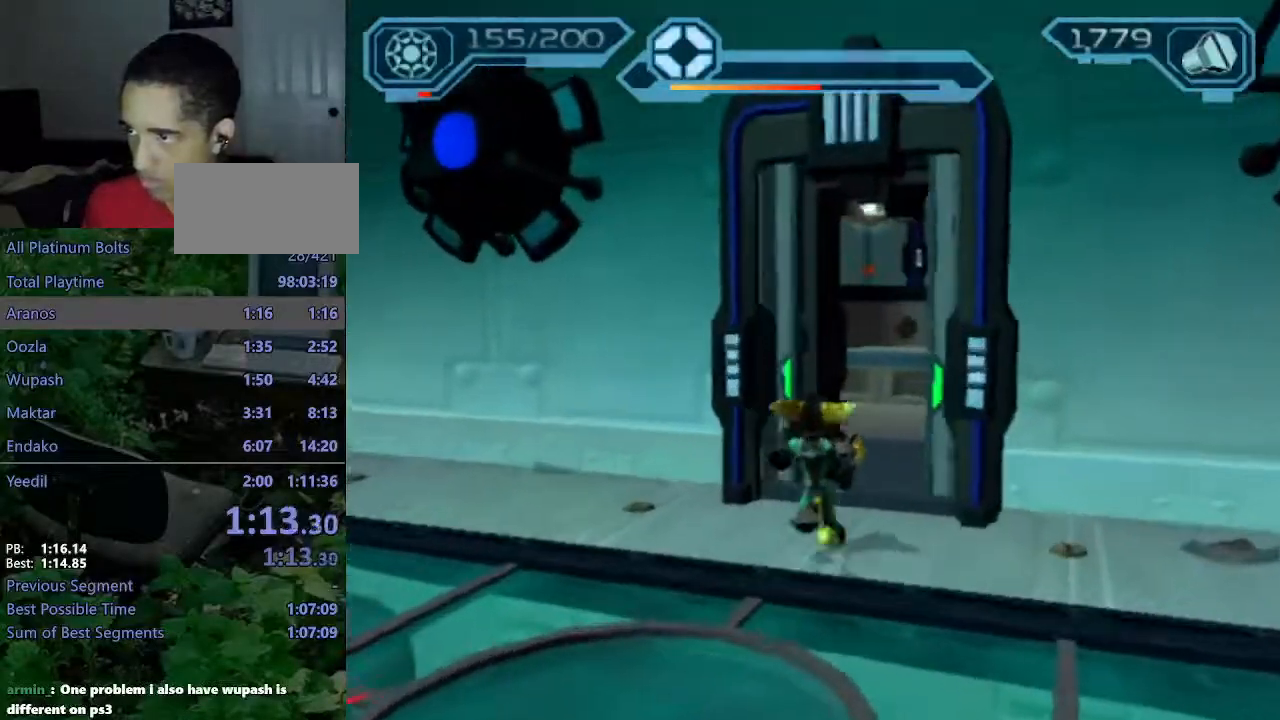
{"dt_ms": 500, "buttons": [], "left_stick": "up-right", "right_stick": "center"}
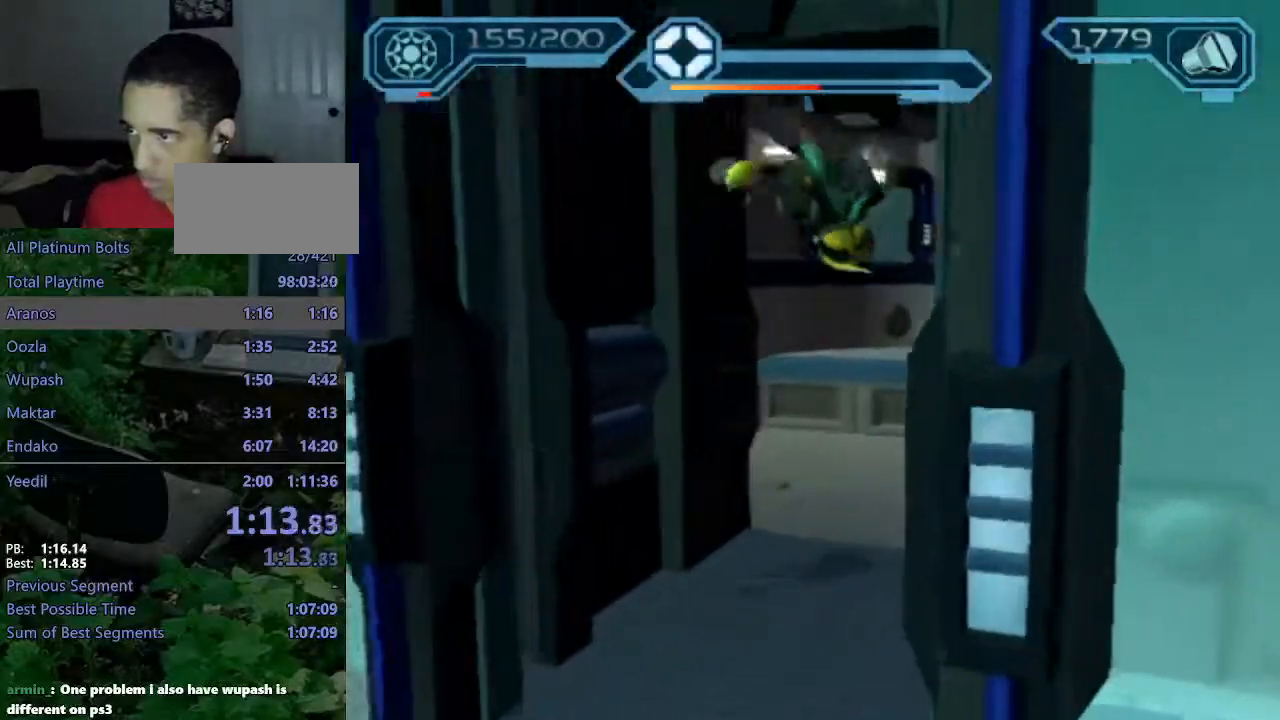
{"dt_ms": 500, "buttons": ["CROSS", "R1"], "left_stick": "up-left", "right_stick": "center", "events": [[33, "left_stick", "up"], [283, "CROSS", "down"], [300, "R1", "down"], [383, "left_stick", "up-left"]]}
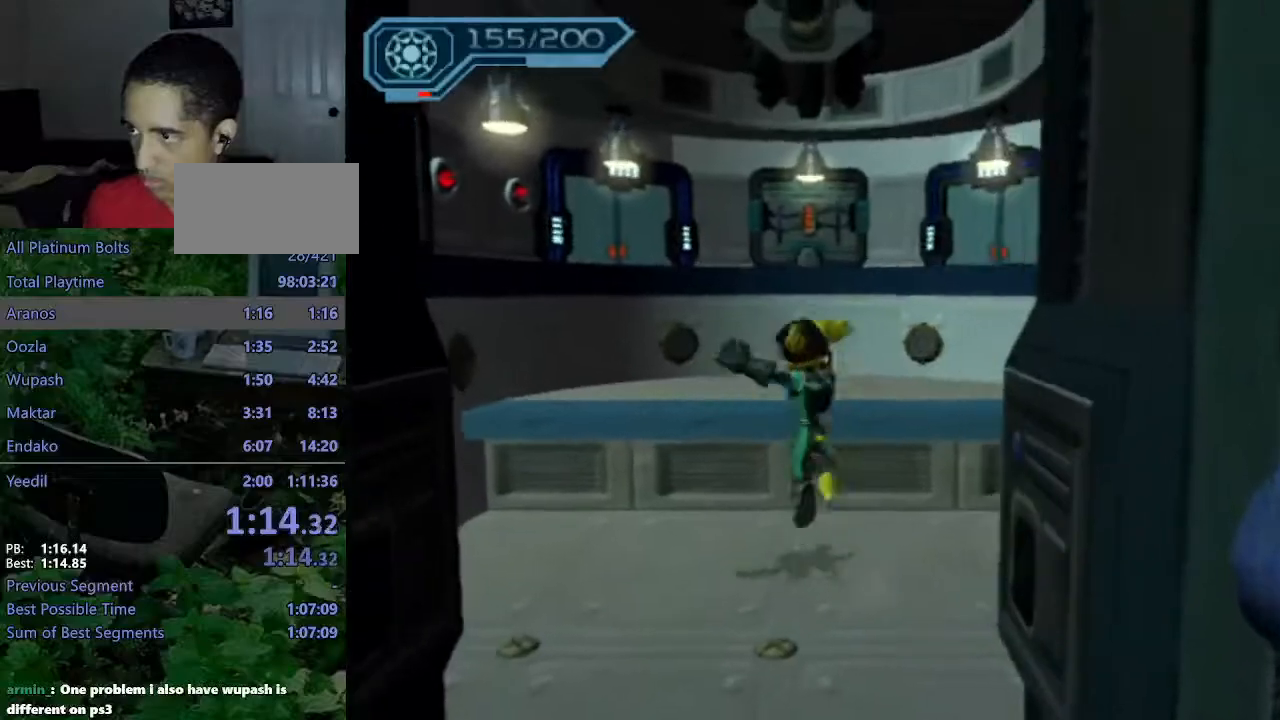
{"dt_ms": 500, "buttons": ["CROSS"], "left_stick": "up-left", "right_stick": "center", "events": [[183, "R1", "up"], [200, "CROSS", "up"], [483, "CROSS", "down"]]}
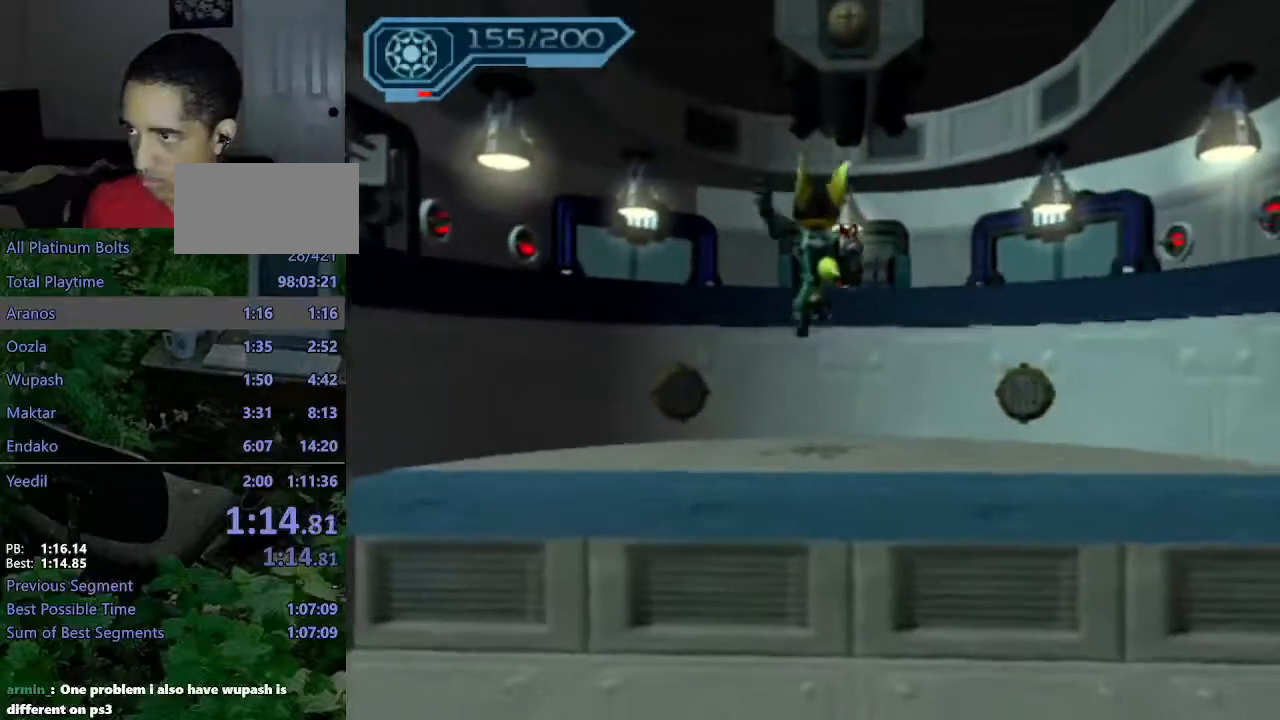
{"dt_ms": 500, "buttons": [], "left_stick": "up-left", "right_stick": "right", "events": [[250, "CROSS", "up"], [467, "right_stick", "right"]]}
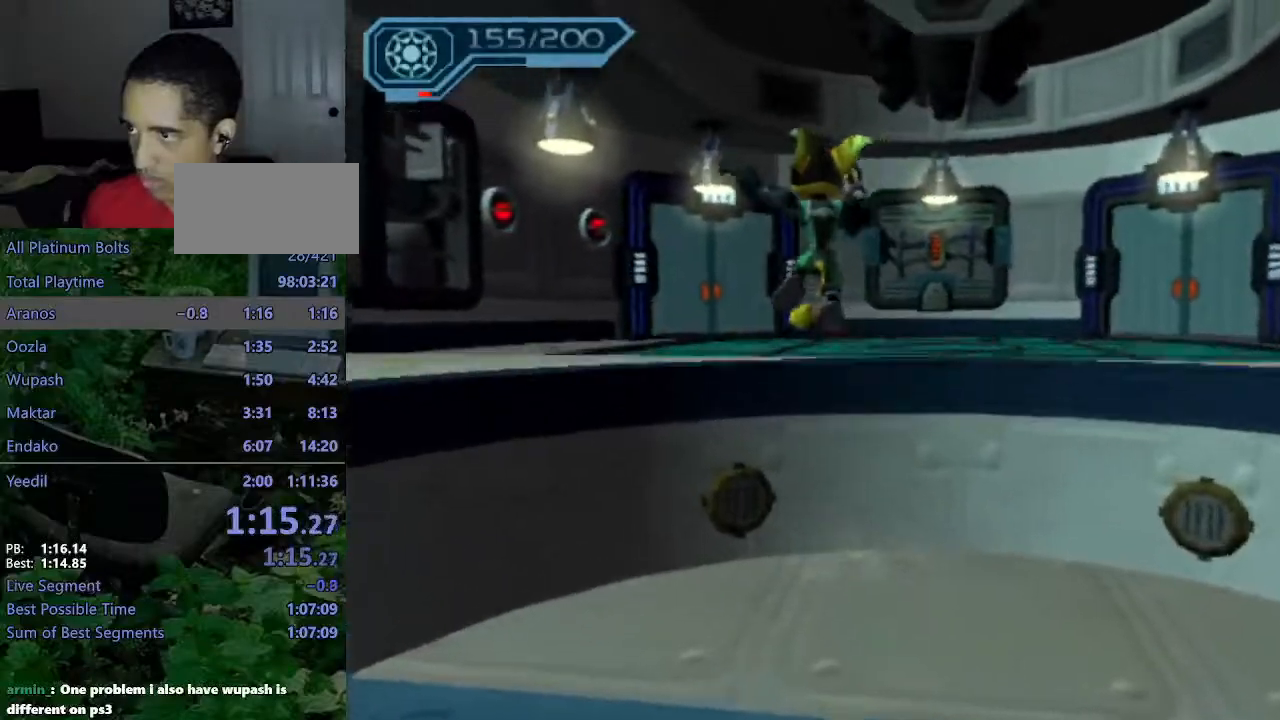
{"dt_ms": 500, "buttons": ["CROSS", "R1"], "left_stick": "up-right", "right_stick": "center", "events": [[150, "right_stick", "center"], [383, "CROSS", "down"], [400, "R1", "down"], [417, "left_stick", "up-right"]]}
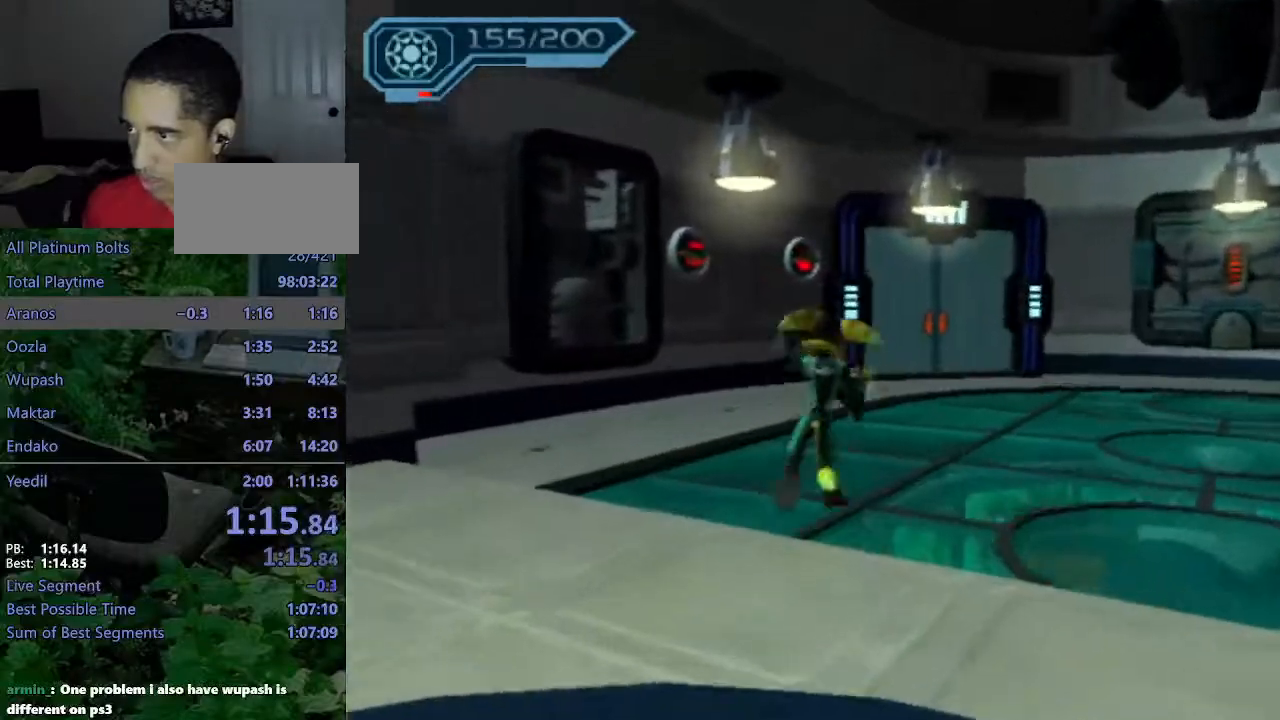
{"dt_ms": 500, "buttons": [], "left_stick": "up", "right_stick": "center", "events": [[83, "left_stick", "up"], [250, "R1", "up"], [283, "CROSS", "up"]]}
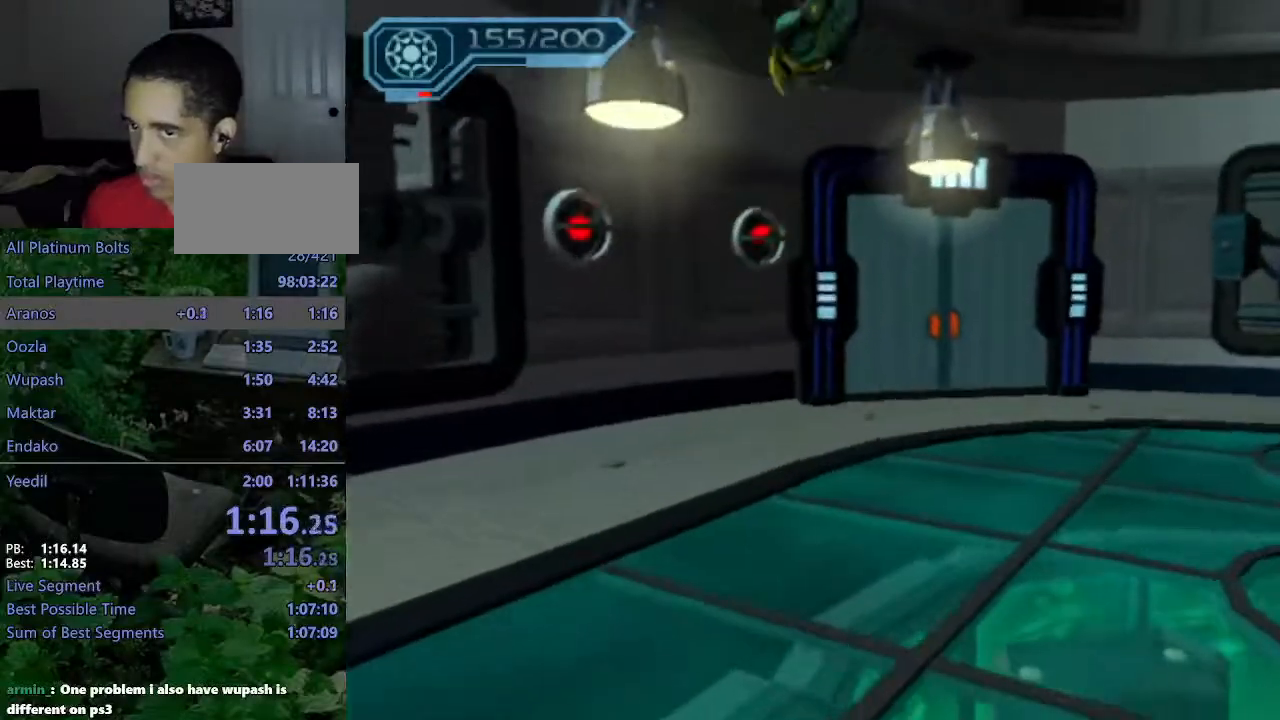
{"dt_ms": 500, "buttons": ["CROSS", "R1"], "left_stick": "up-right", "right_stick": "center", "events": [[317, "CROSS", "down"], [350, "R1", "down"], [383, "left_stick", "up-right"]]}
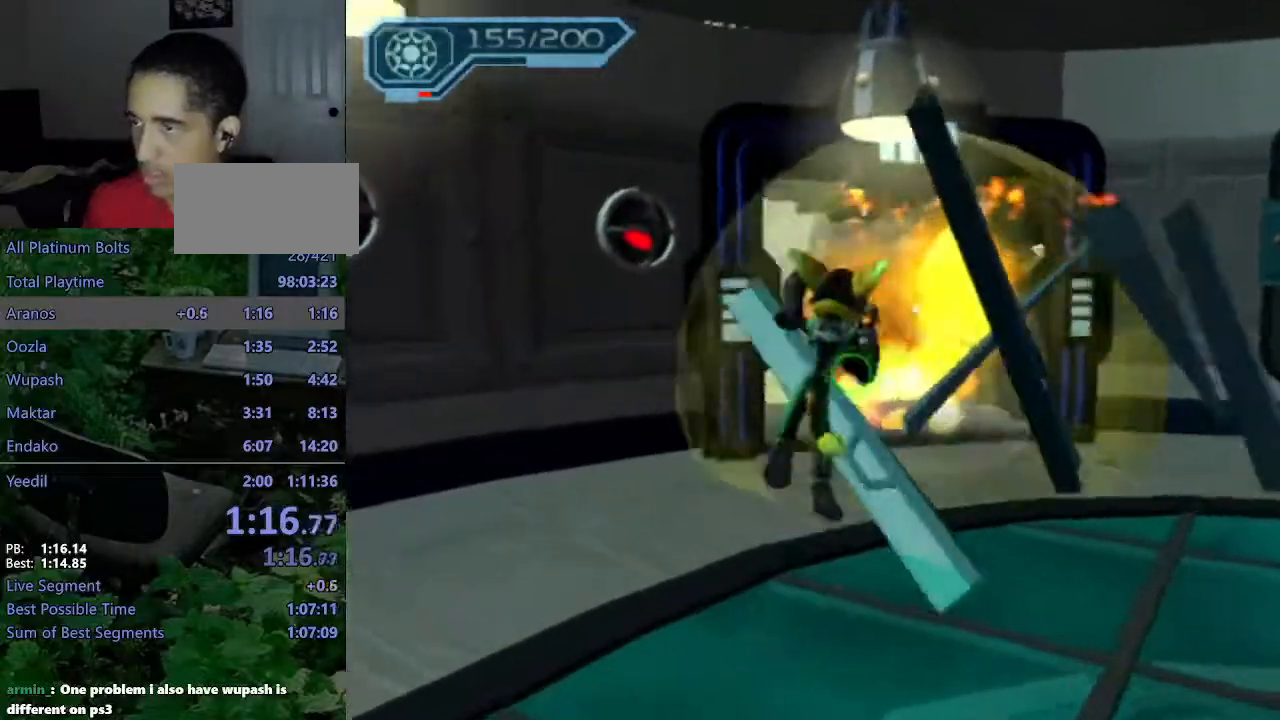
{"dt_ms": 500, "buttons": [], "left_stick": "up", "right_stick": "center", "events": [[33, "left_stick", "up"], [150, "R1", "up"], [183, "CROSS", "up"]]}
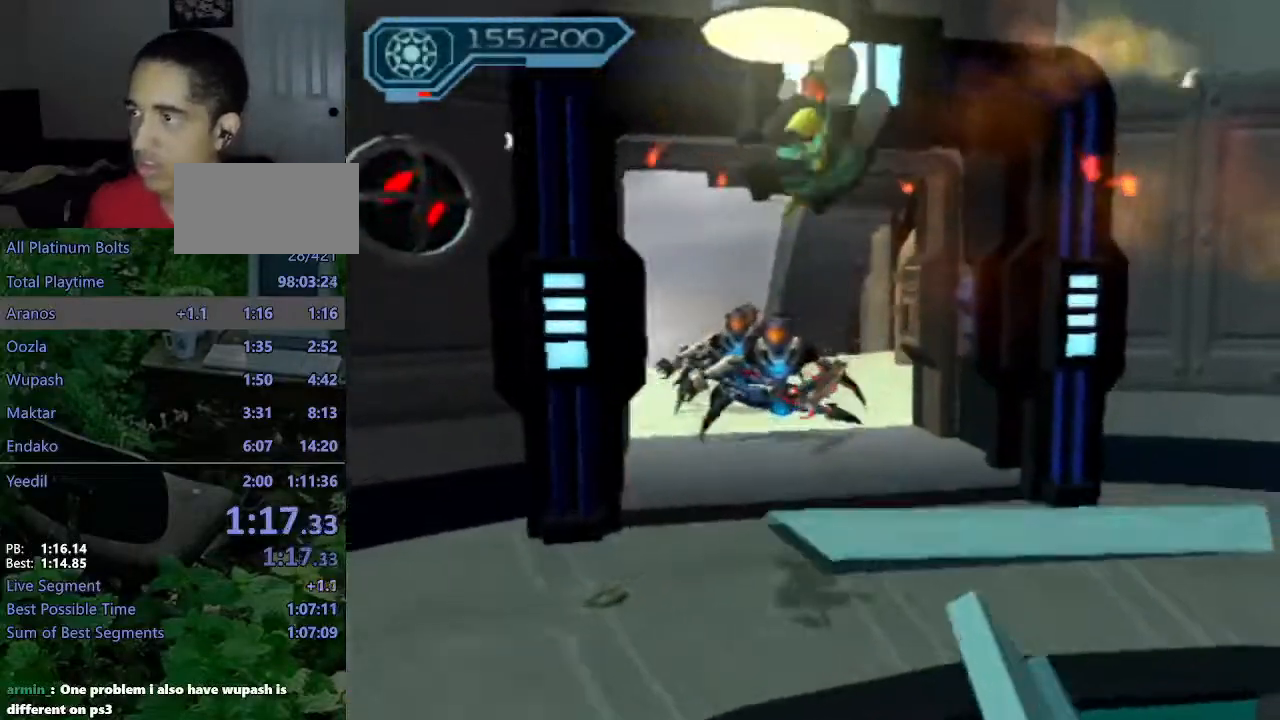
{"dt_ms": 500, "buttons": [], "left_stick": "center", "right_stick": "center"}
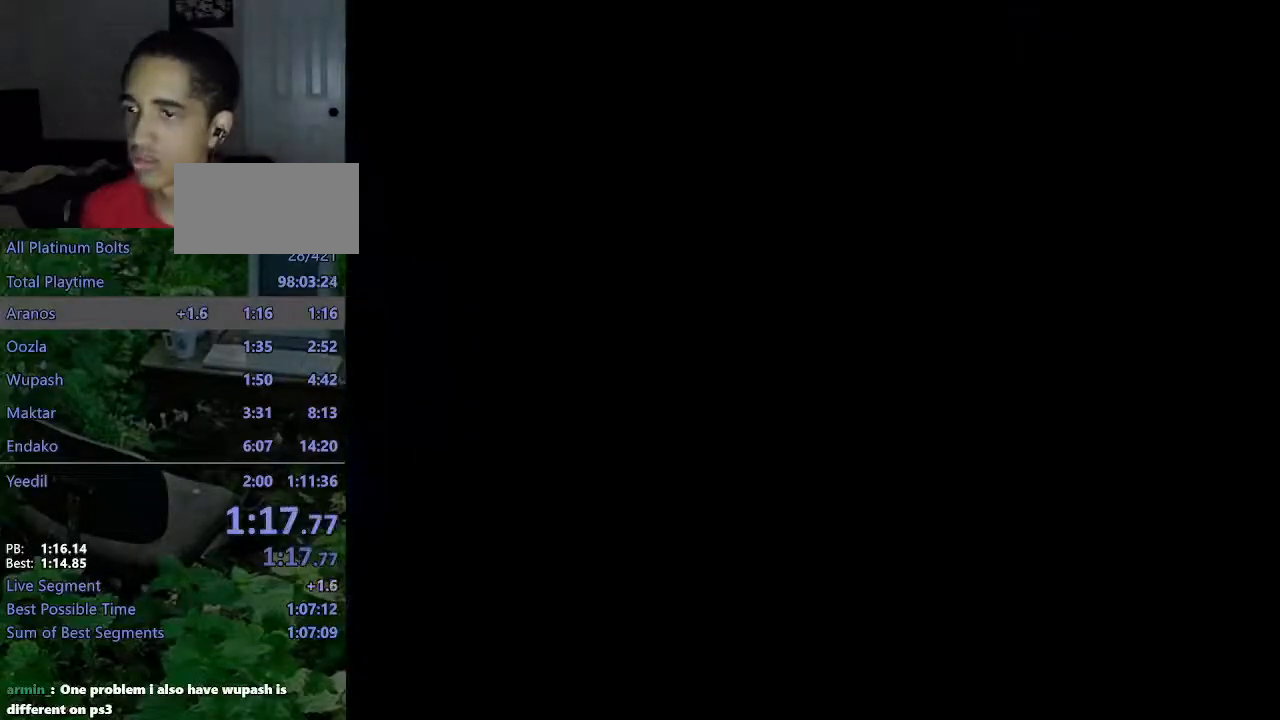
{"dt_ms": 500, "buttons": [], "left_stick": "center", "right_stick": "center", "events": []}
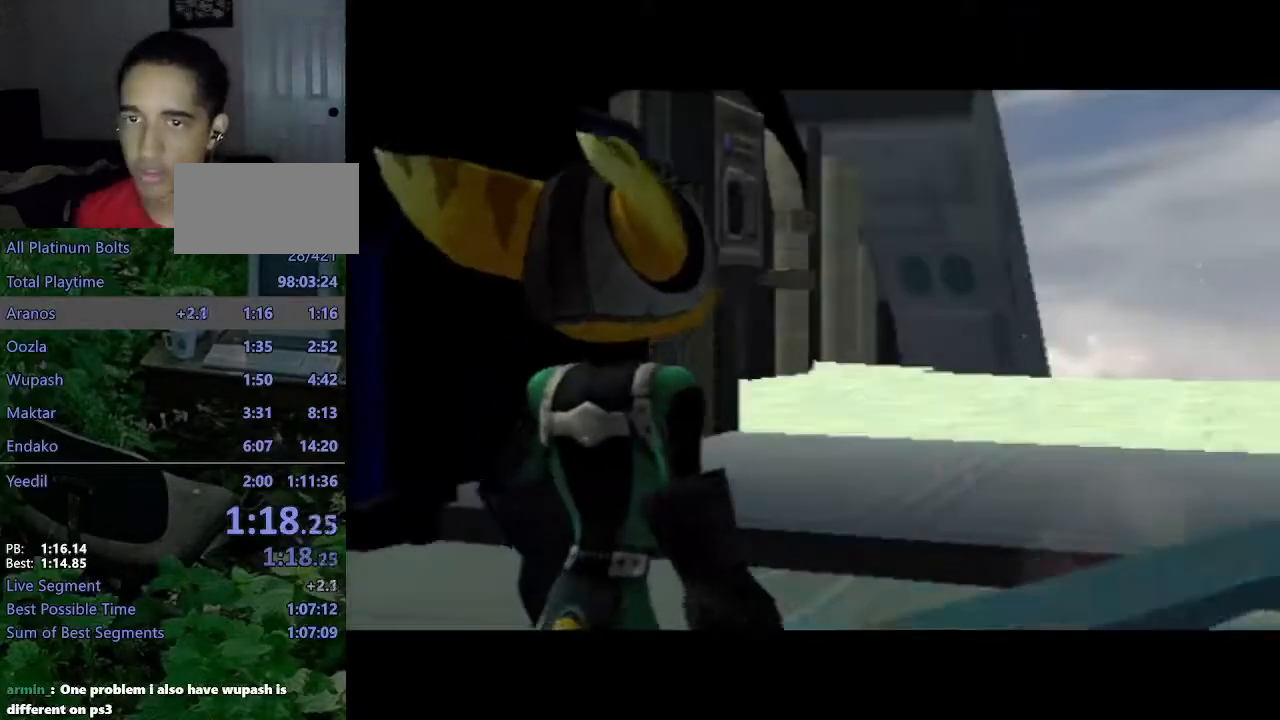
{"dt_ms": 500, "buttons": [], "left_stick": "center", "right_stick": "center", "events": [[83, "START", "down"], [200, "START", "up"]]}
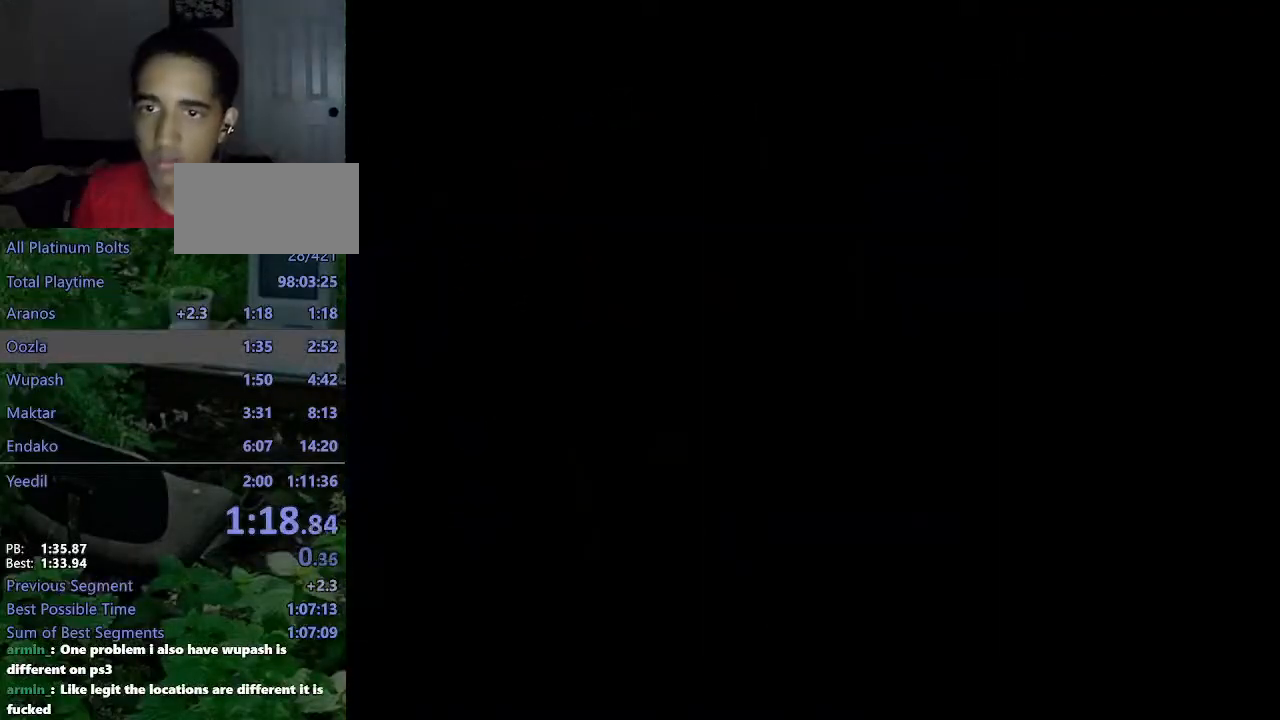
{"dt_ms": 500, "buttons": [], "left_stick": "center", "right_stick": "center", "events": []}
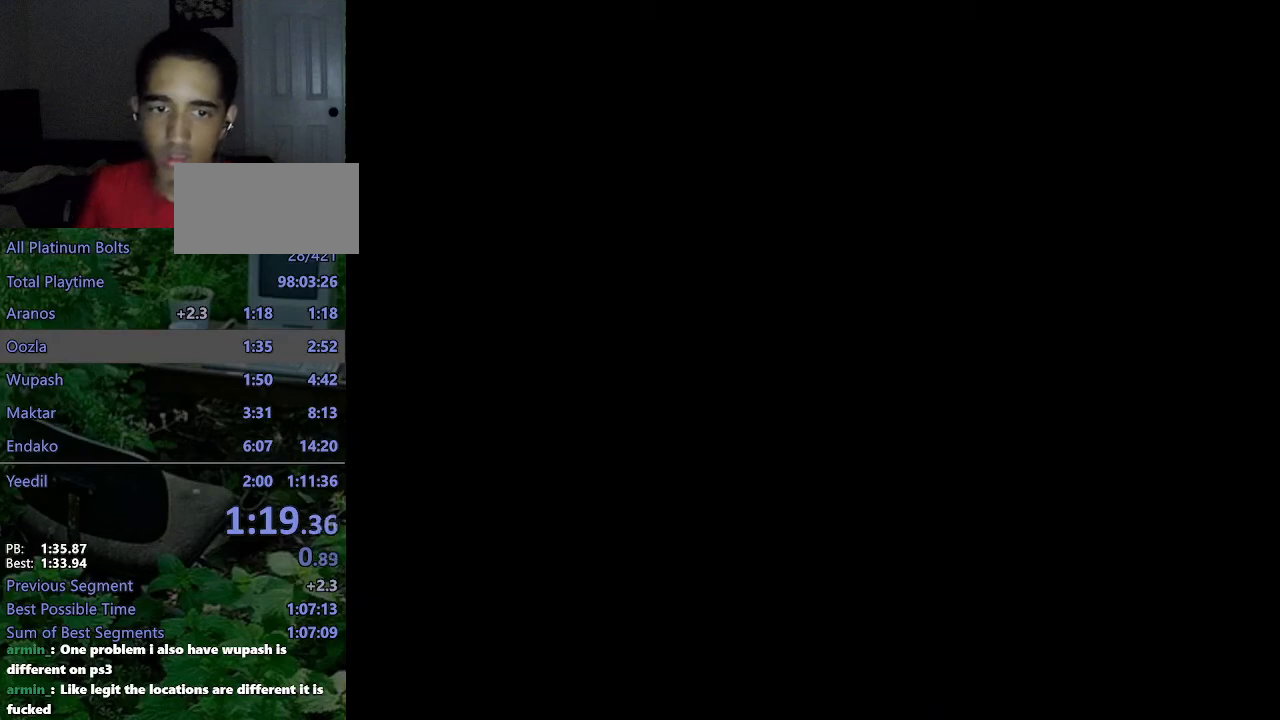
{"dt_ms": 500, "buttons": [], "left_stick": "center", "right_stick": "center", "events": []}
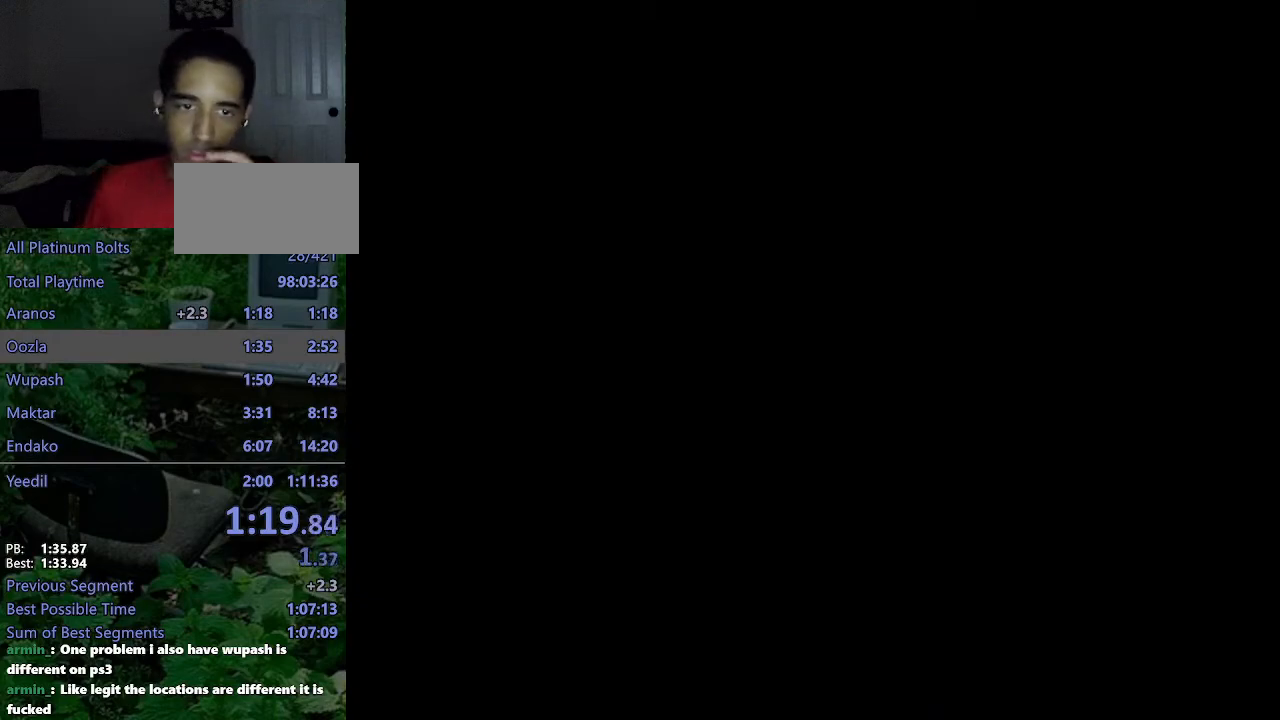
{"dt_ms": 500, "buttons": ["L2"], "left_stick": "center", "right_stick": "center", "events": [[67, "L2", "down"], [333, "L2", "up"], [433, "L2", "down"]]}
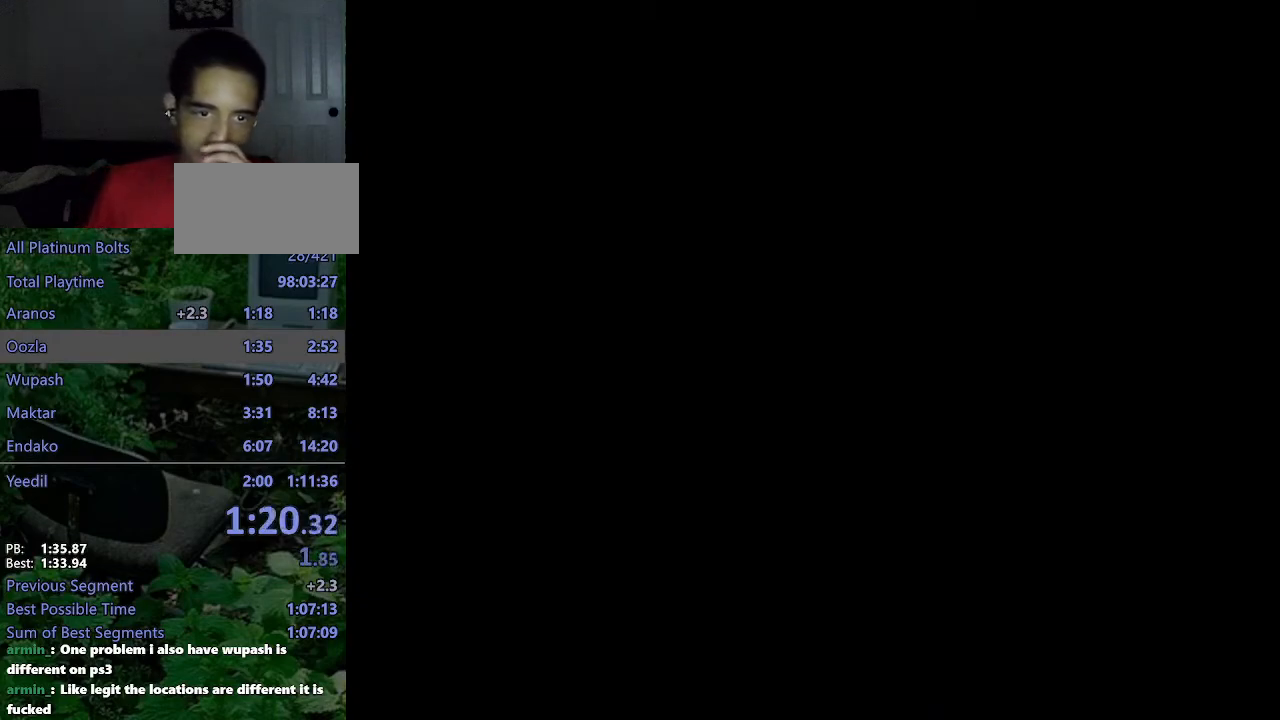
{"dt_ms": 500, "buttons": [], "left_stick": "center", "right_stick": "center", "events": [[333, "L2", "up"]]}